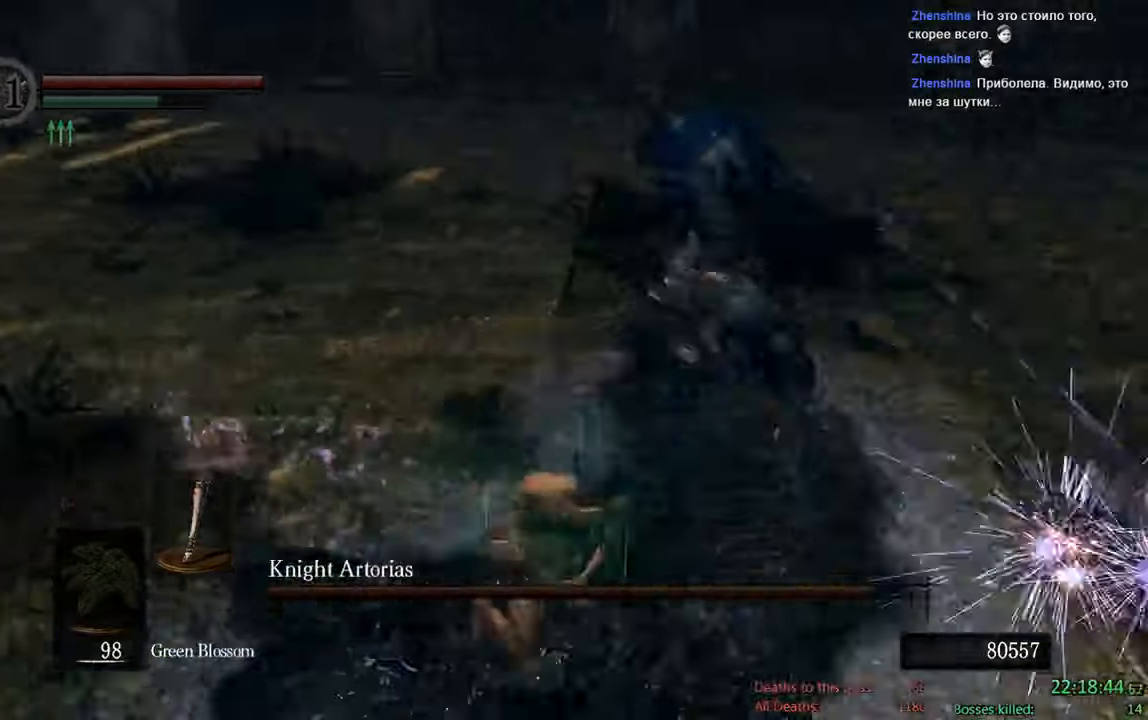
Gameplay with a controller (Xbox layout); each line is a JSON object with the inputs held at the frame after it (dt_ms = milliseconds from this image to that frame). "events" lists button and stick changes between this image and that frame as [ms after this image, input, new state], when the widget could be followed in between.
{"dt_ms": 500, "buttons": ["B"], "left_stick": "up", "right_stick": "center", "events": [[17, "left_stick", "right"], [34, "right_stick", "center"], [217, "left_stick", "up-right"], [317, "left_stick", "up"]]}
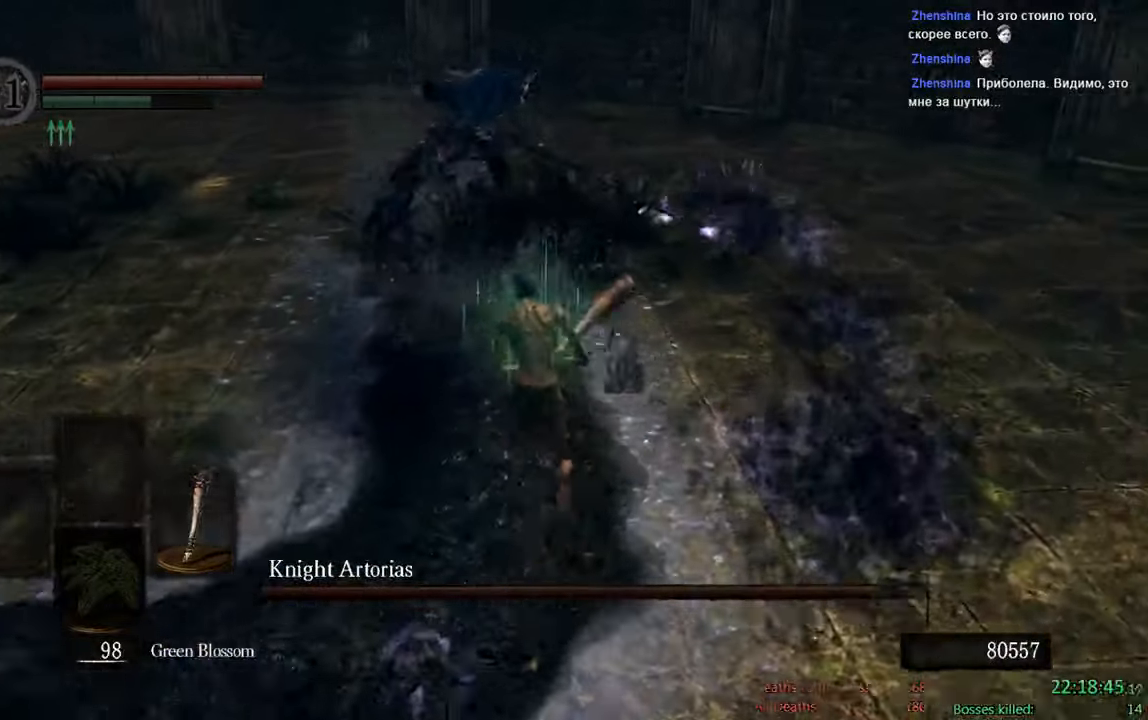
{"dt_ms": 500, "buttons": [], "left_stick": "up", "right_stick": "center", "events": [[267, "R1", "down"], [400, "R1", "up"], [434, "B", "up"]]}
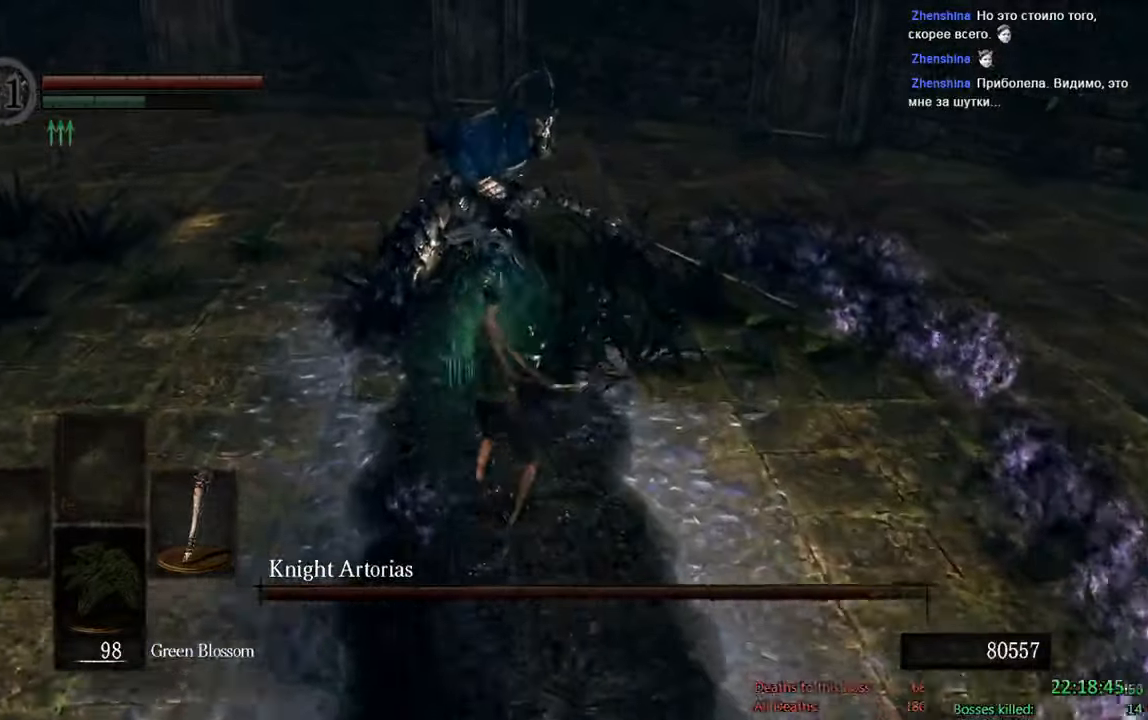
{"dt_ms": 500, "buttons": ["B"], "left_stick": "up-right", "right_stick": "center", "events": [[384, "B", "down"], [417, "left_stick", "up-right"]]}
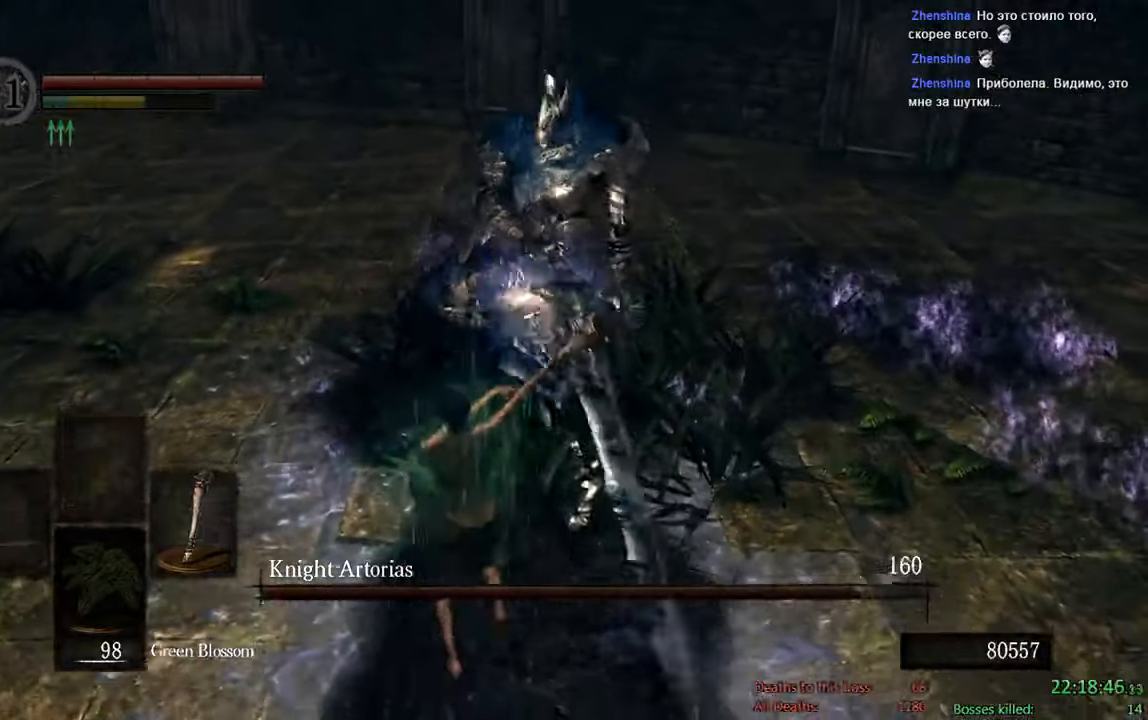
{"dt_ms": 500, "buttons": ["B"], "left_stick": "down-right", "right_stick": "center", "events": [[67, "left_stick", "right"], [184, "right_stick", "up-left"], [284, "left_stick", "down-right"], [350, "right_stick", "center"]]}
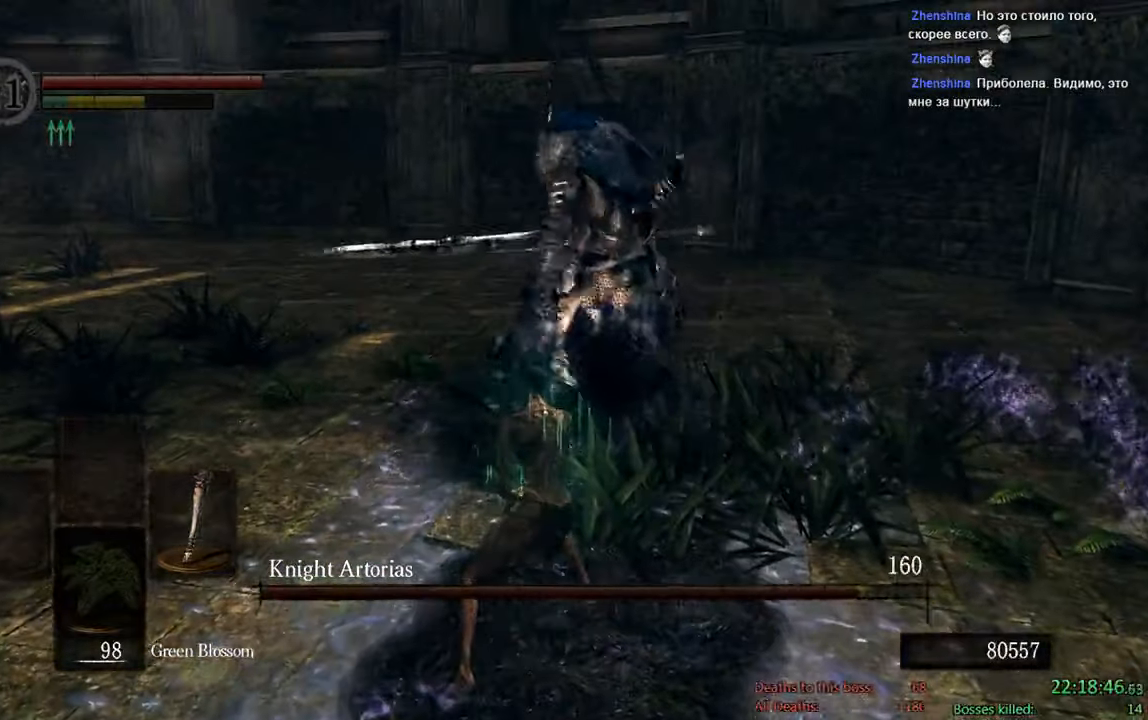
{"dt_ms": 500, "buttons": ["B"], "left_stick": "down-right", "right_stick": "center", "events": []}
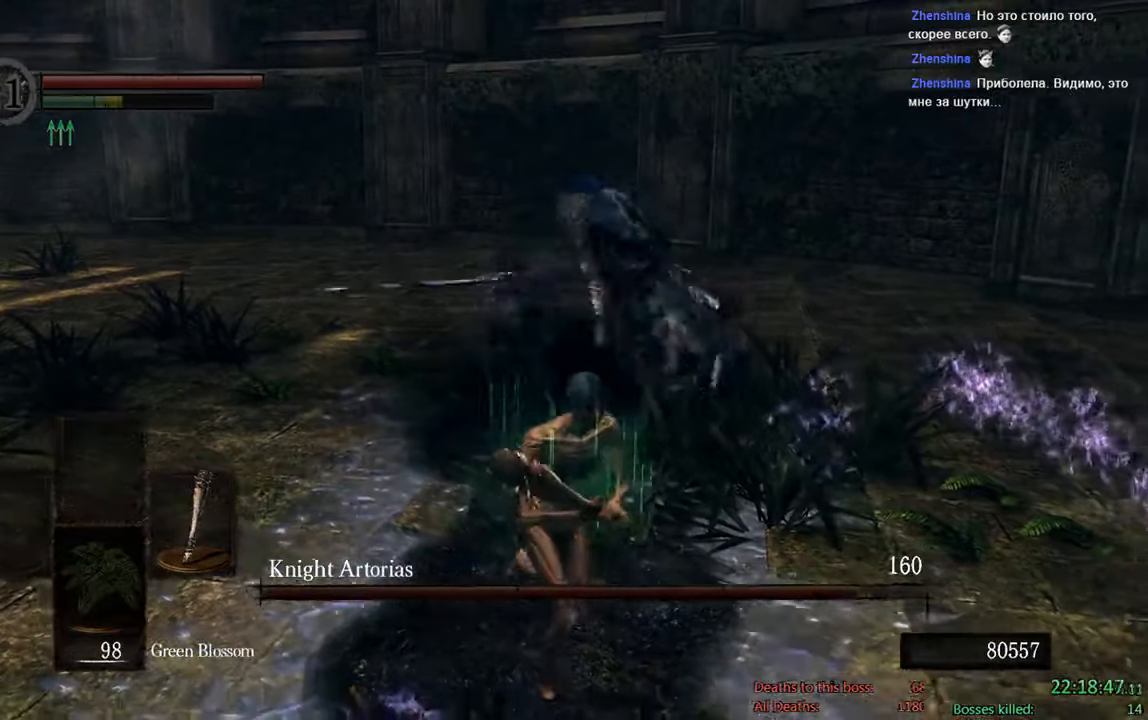
{"dt_ms": 500, "buttons": ["B"], "left_stick": "down", "right_stick": "center", "events": [[117, "left_stick", "down"]]}
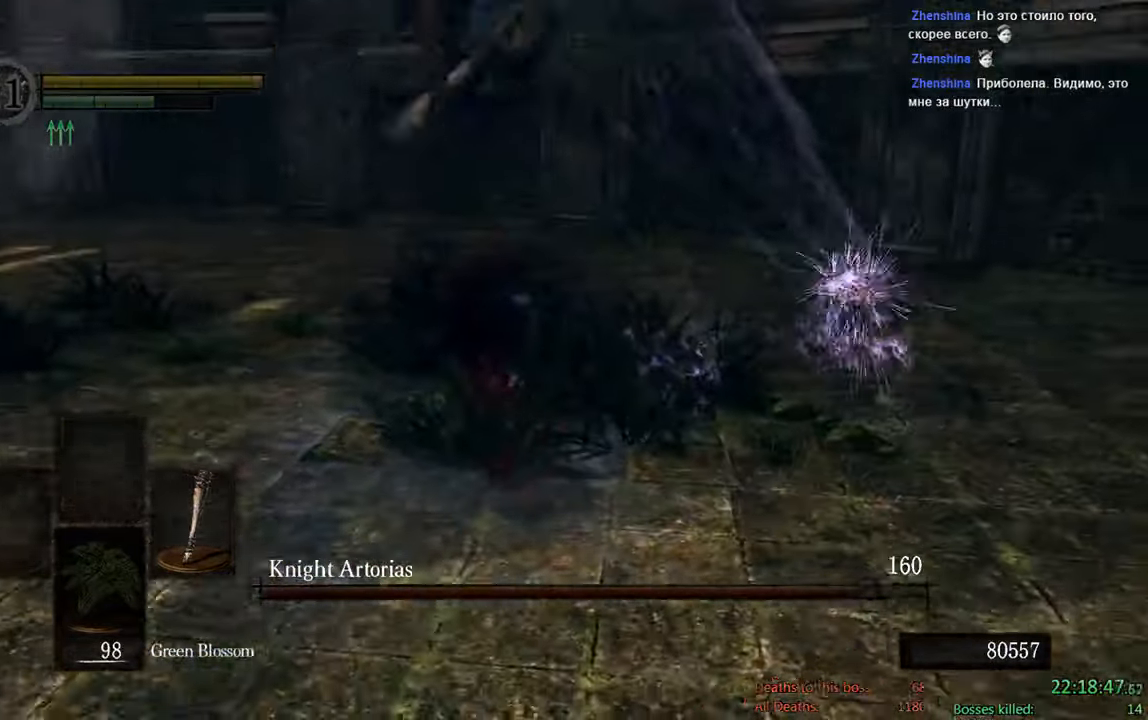
{"dt_ms": 1000, "buttons": [], "left_stick": "center", "right_stick": "center", "events": [[34, "B", "up"], [200, "left_stick", "center"], [234, "right_stick", "down-left"], [467, "L2", "down"], [467, "right_stick", "center"], [800, "L2", "up"]]}